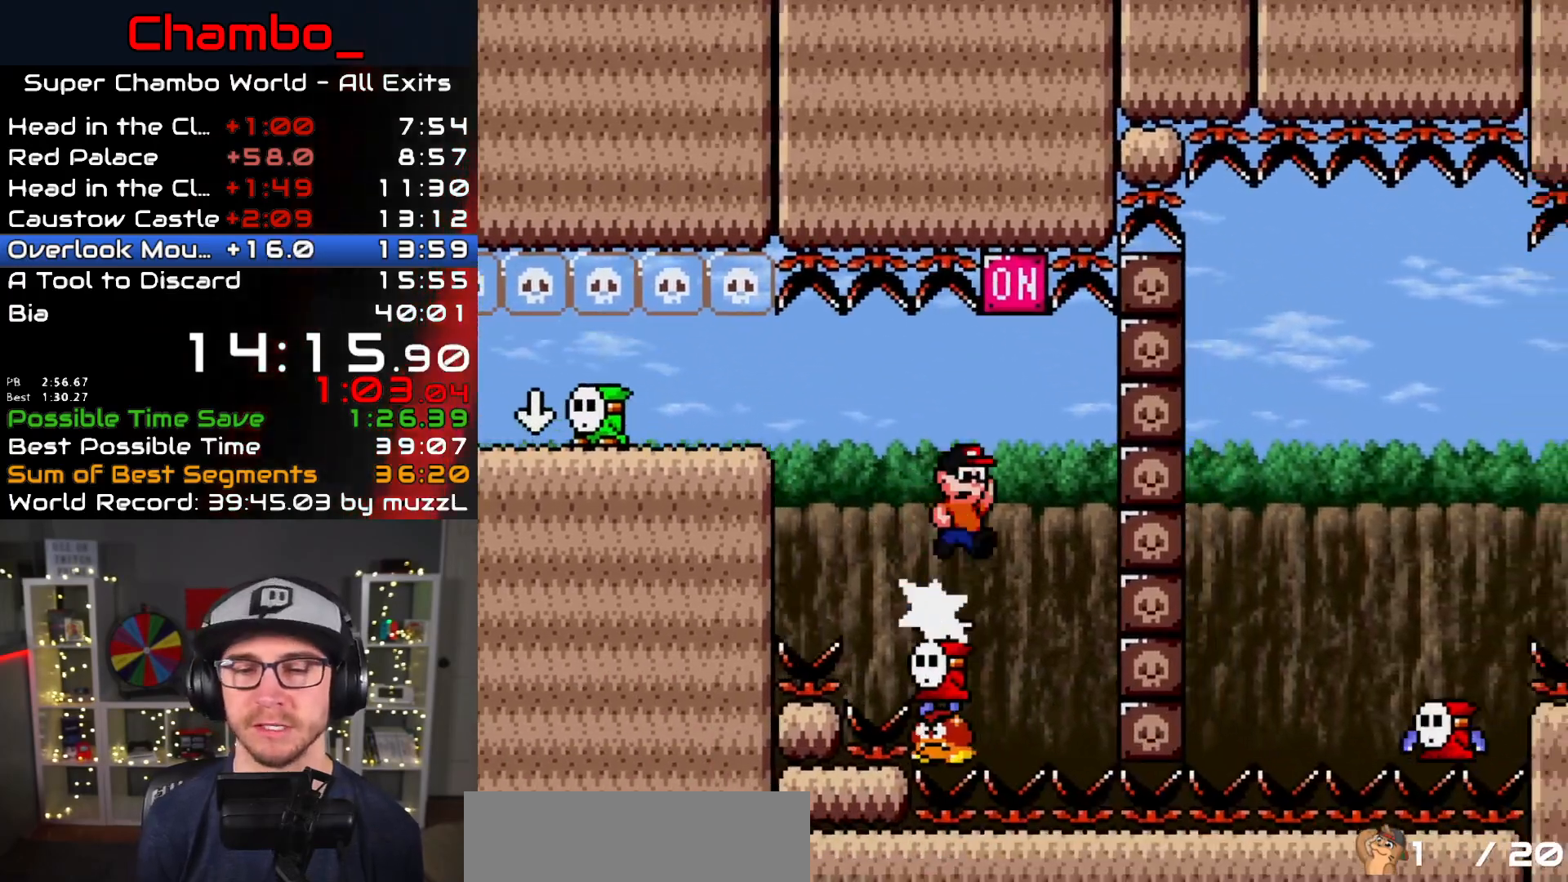
Gameplay with a controller (Nintendo layout); each line is a JSON object with the inputs held at the frame after it (dt_ms = milliseconds from this image to that frame). "events" lists button and stick changes between this image and that frame as [ms after this image, input, new state], when the widget could be followed in between. Not read: L1 L3 R1 R3 SELECT.
{"dt_ms": 1000, "buttons": ["Y", "DPAD_RIGHT"]}
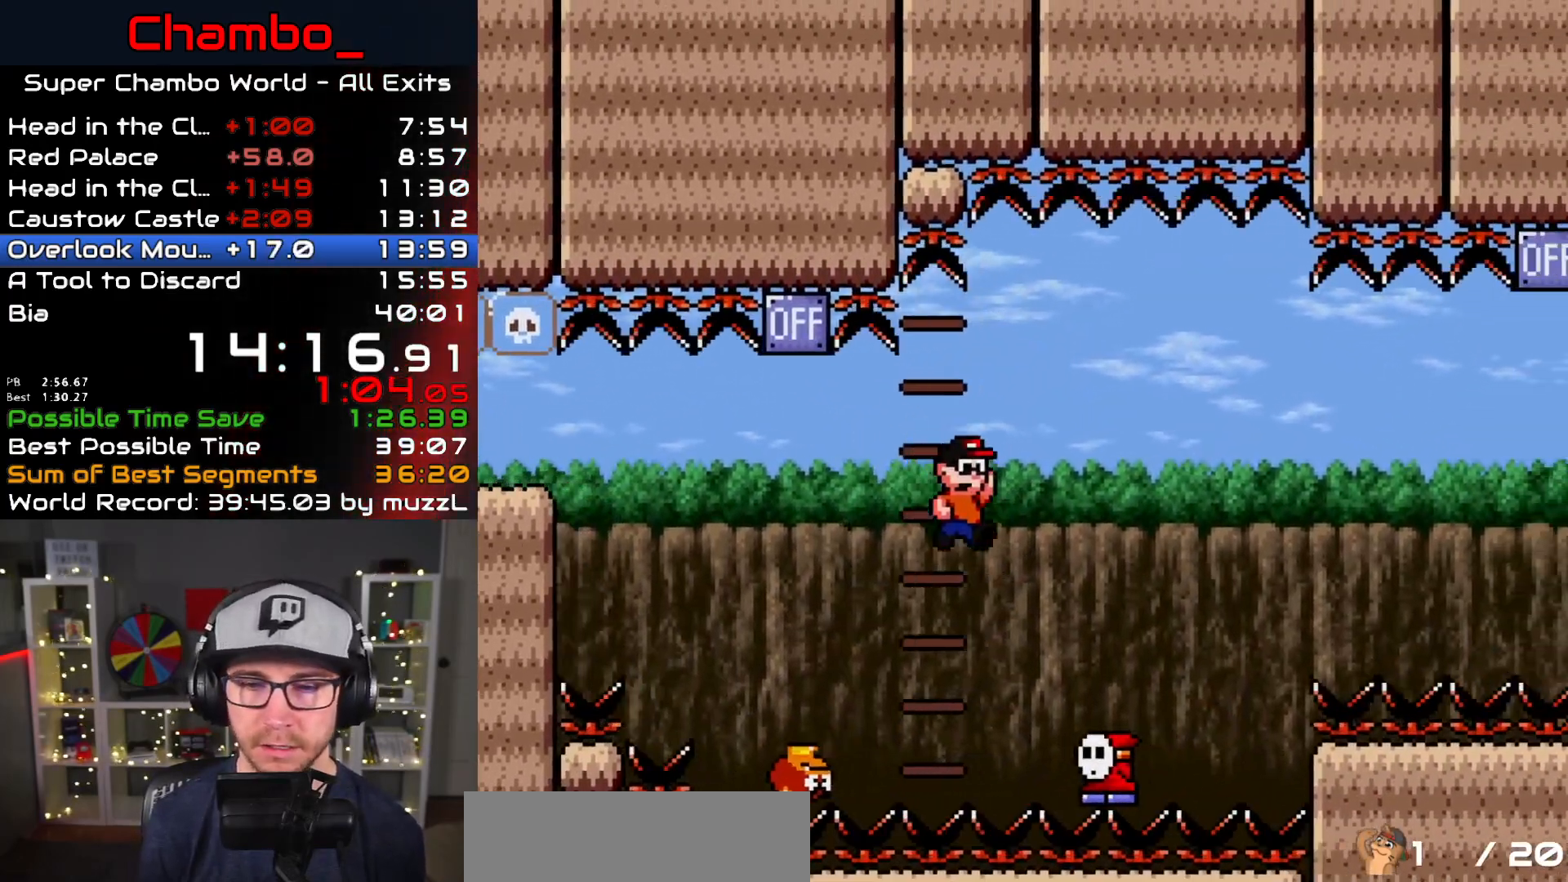
{"dt_ms": 500, "buttons": ["B", "Y", "DPAD_RIGHT"]}
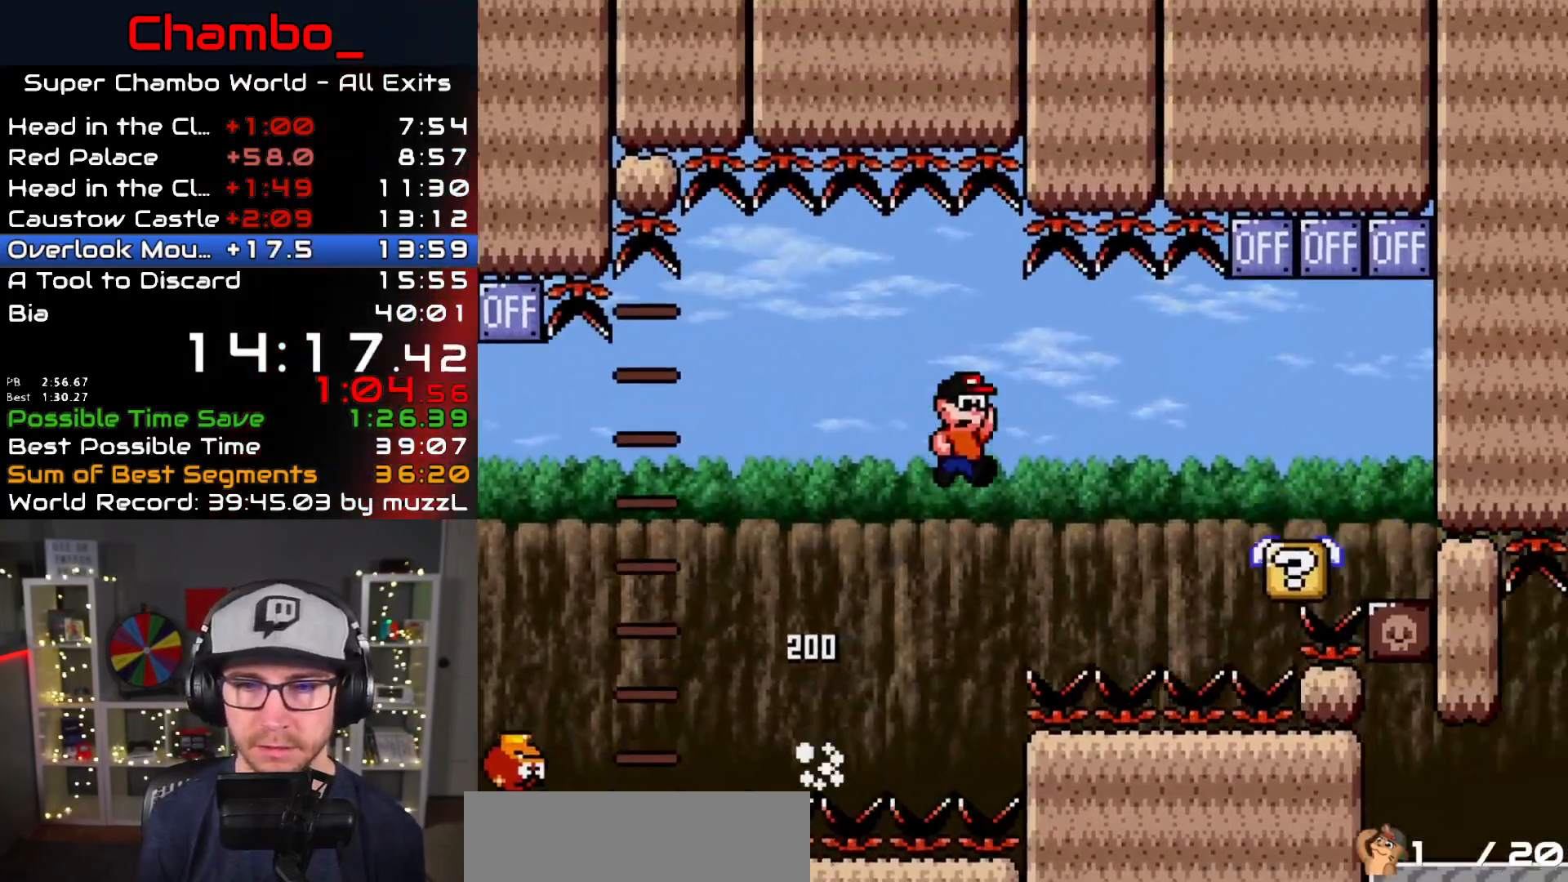
{"dt_ms": 500, "buttons": ["B", "Y", "DPAD_RIGHT"], "events": [[100, "B", "up"], [167, "B", "down"], [283, "B", "up"], [483, "B", "down"]]}
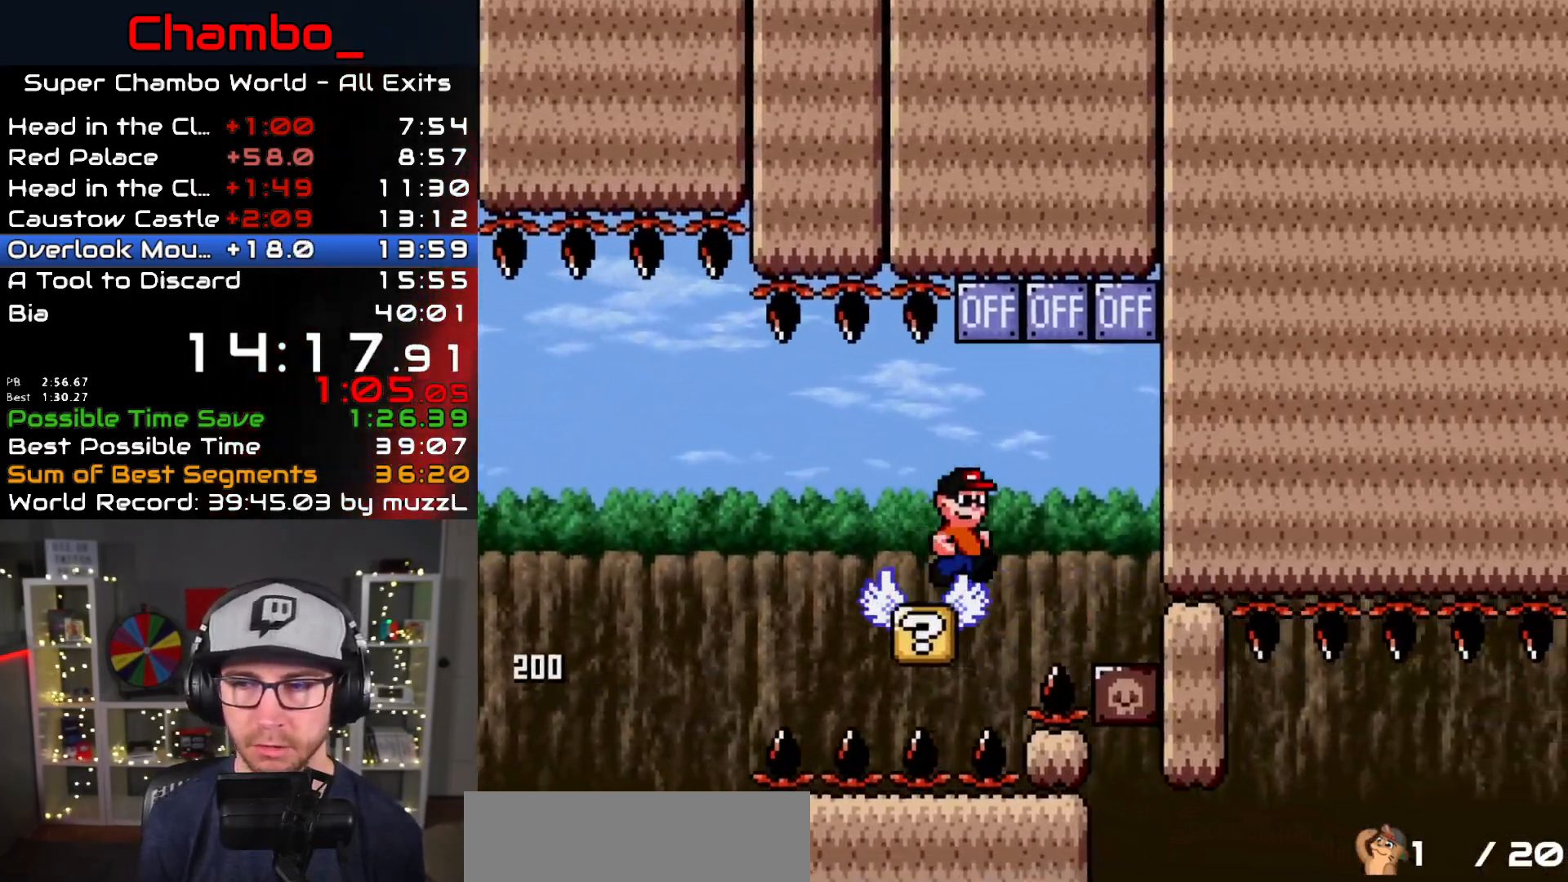
{"dt_ms": 500, "buttons": ["Y"], "events": [[233, "B", "up"], [383, "DPAD_RIGHT", "up"]]}